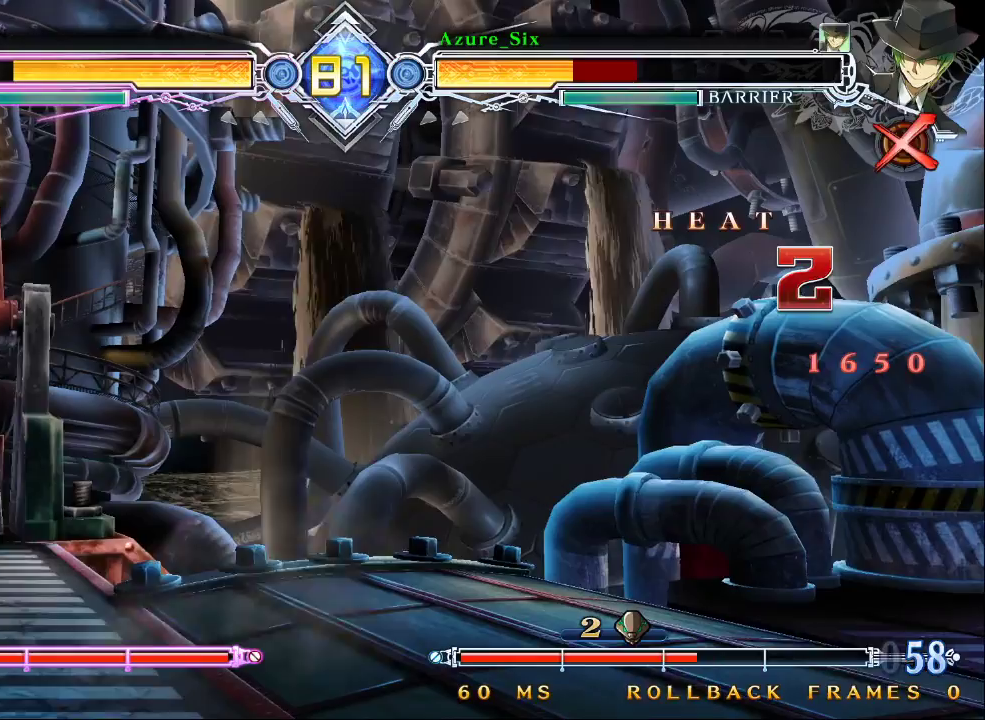
Gameplay with a controller (arcade stick); each line is a JSON object with the inputs held at the frame after it. "events" lists button and stick changes between this image and that frame as [ms after this image, input, new state], when the widget could be followed in between. Not read: L3 R3.
{"buttons": ["SQUARE", "TRIANGLE", "R1"], "left_stick": "down"}
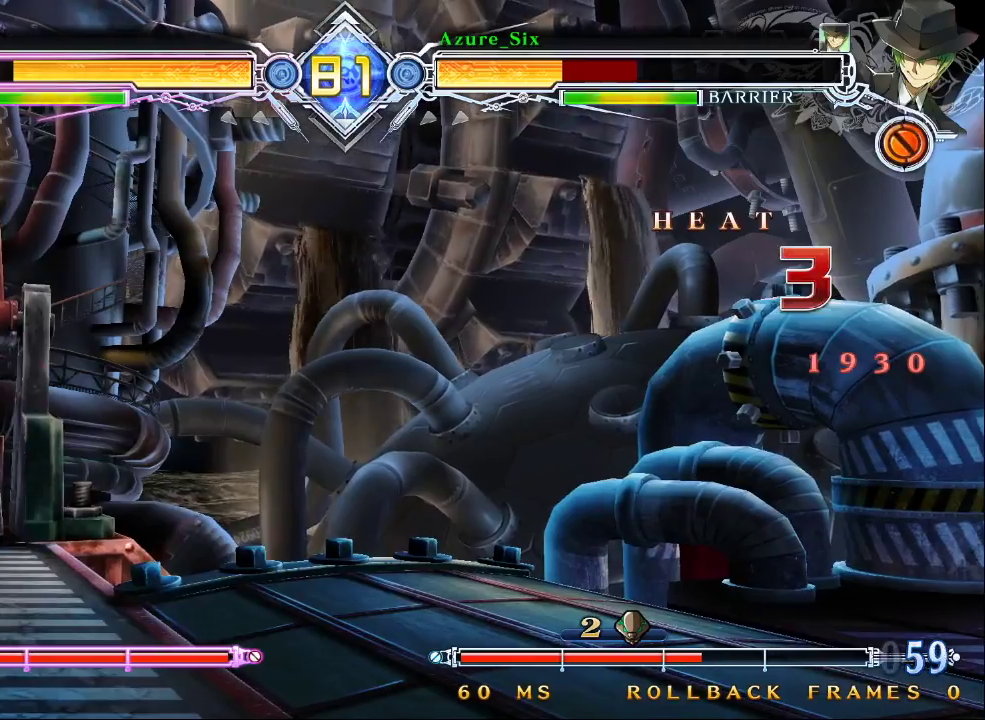
{"buttons": ["SQUARE", "TRIANGLE", "R1"], "left_stick": "left", "events": [[267, "left_stick", "center"], [333, "left_stick", "left"]]}
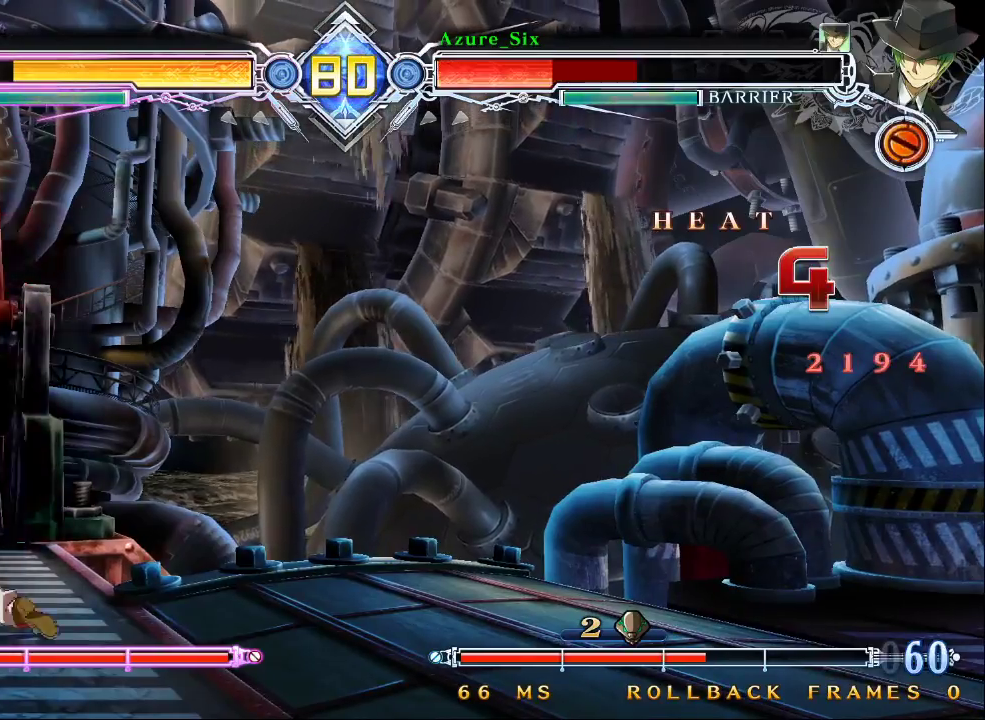
{"buttons": [], "left_stick": "down", "events": [[33, "left_stick", "down"], [300, "R1", "up"], [333, "TRIANGLE", "up"], [400, "SQUARE", "up"]]}
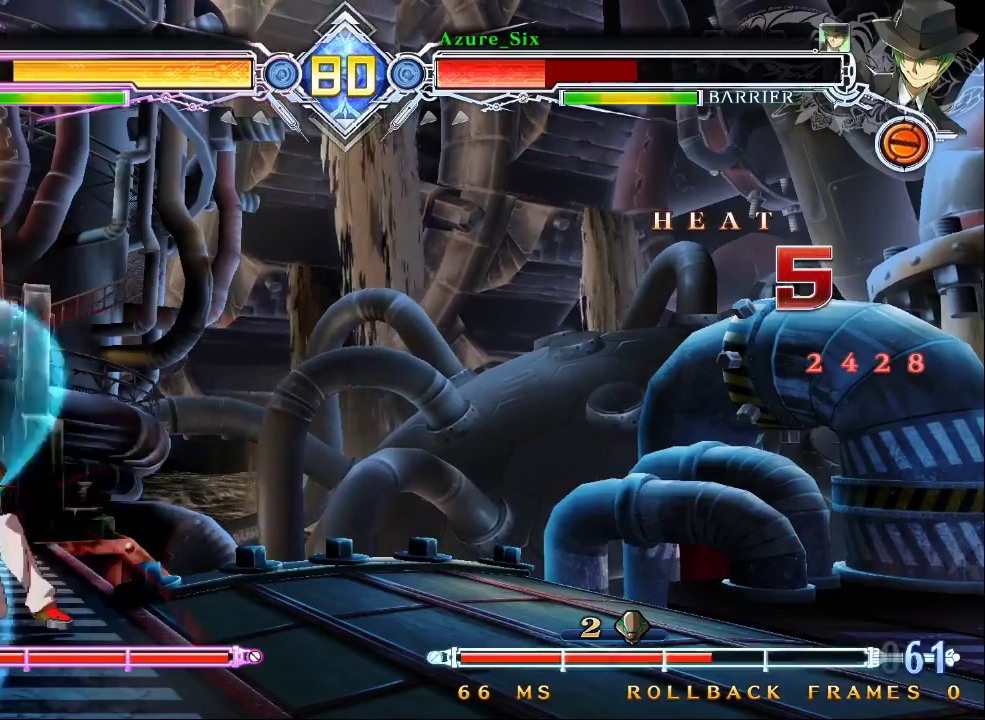
{"buttons": ["SQUARE", "TRIANGLE"], "left_stick": "down", "events": [[400, "SQUARE", "down"], [400, "TRIANGLE", "down"]]}
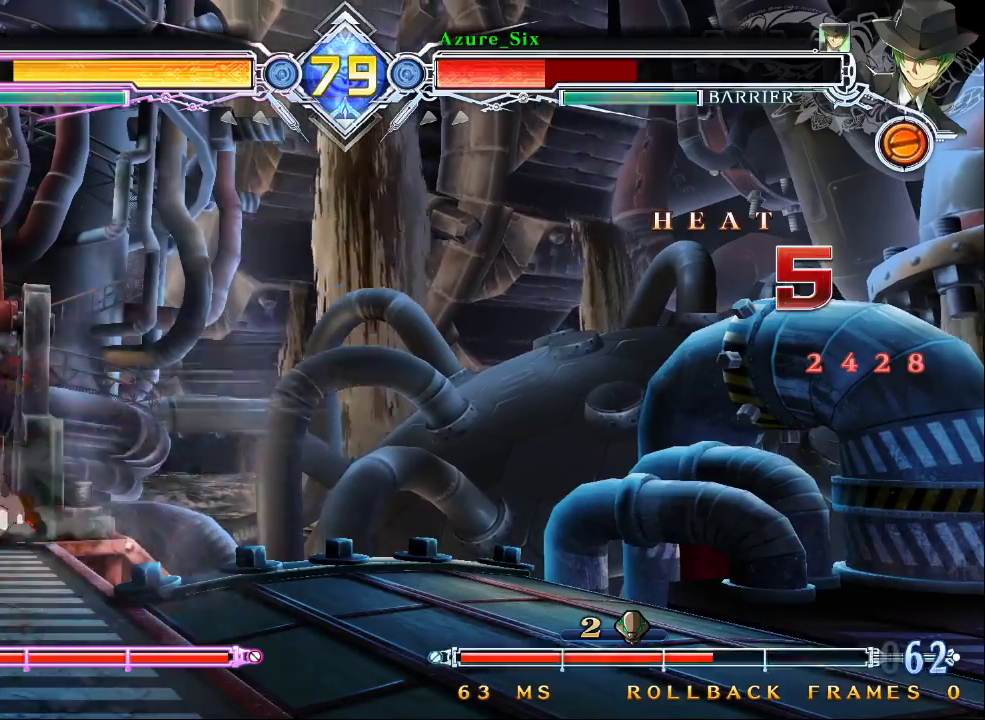
{"buttons": [], "left_stick": "down", "events": [[233, "SQUARE", "up"], [233, "TRIANGLE", "up"]]}
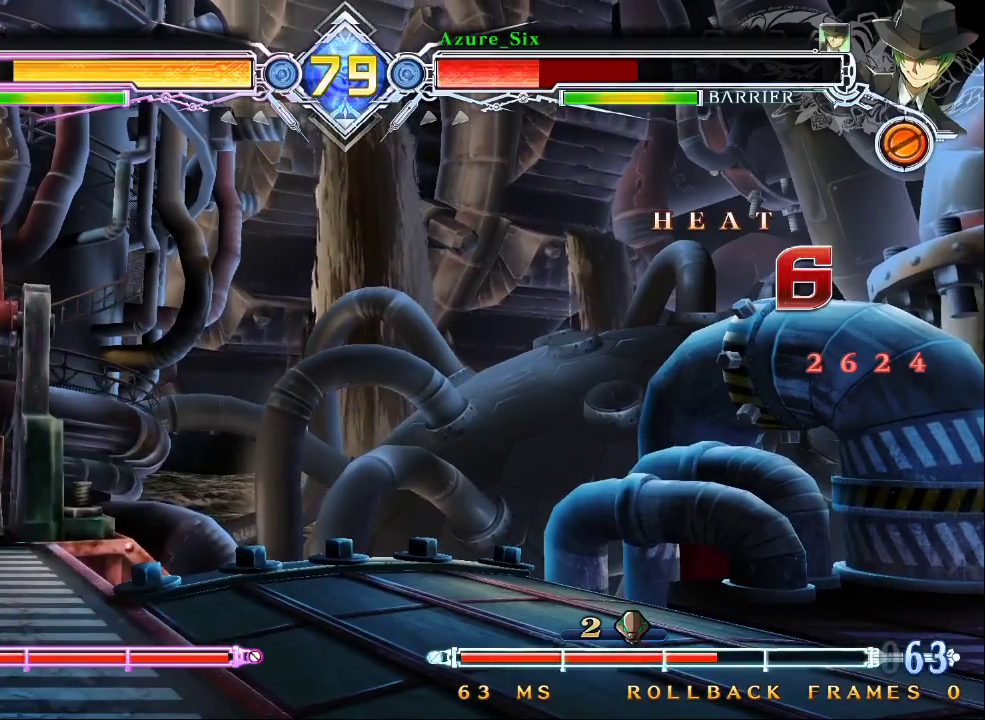
{"buttons": ["SQUARE", "TRIANGLE"], "left_stick": "down"}
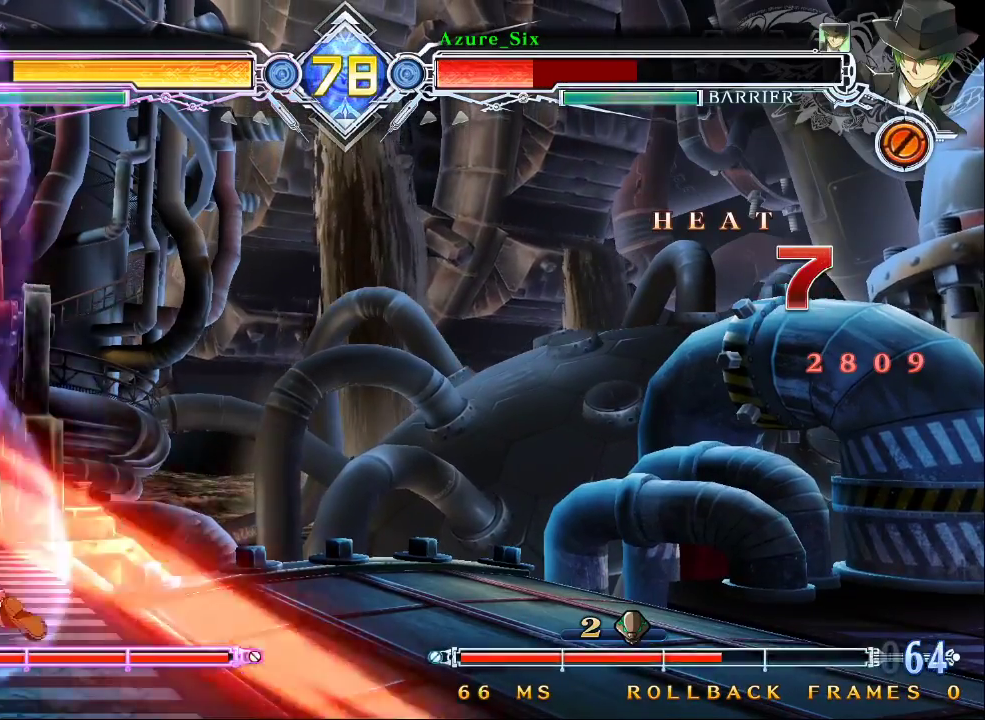
{"buttons": ["SQUARE", "TRIANGLE"], "left_stick": "down", "events": []}
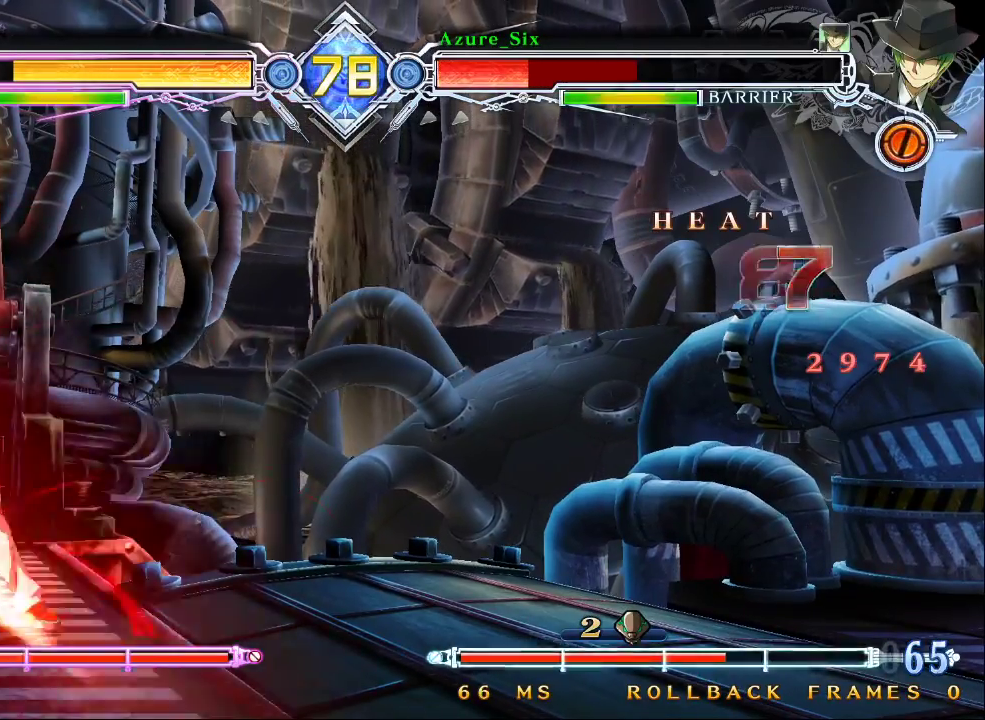
{"buttons": ["SQUARE", "TRIANGLE"], "left_stick": "down", "events": []}
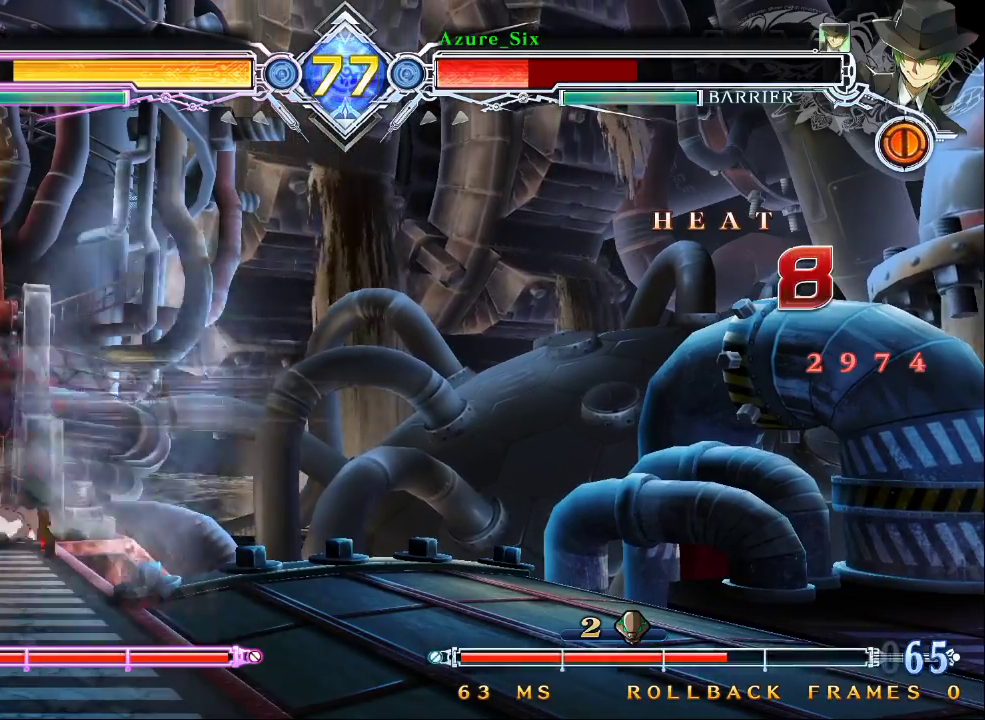
{"buttons": ["SQUARE", "TRIANGLE"], "left_stick": "down"}
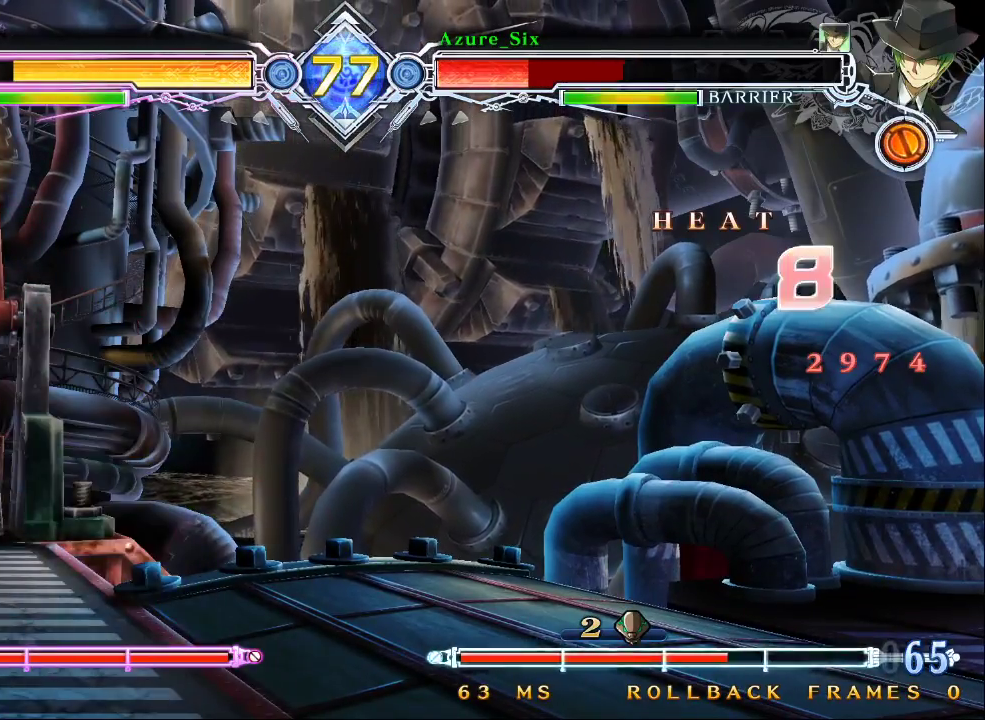
{"buttons": [], "left_stick": "left"}